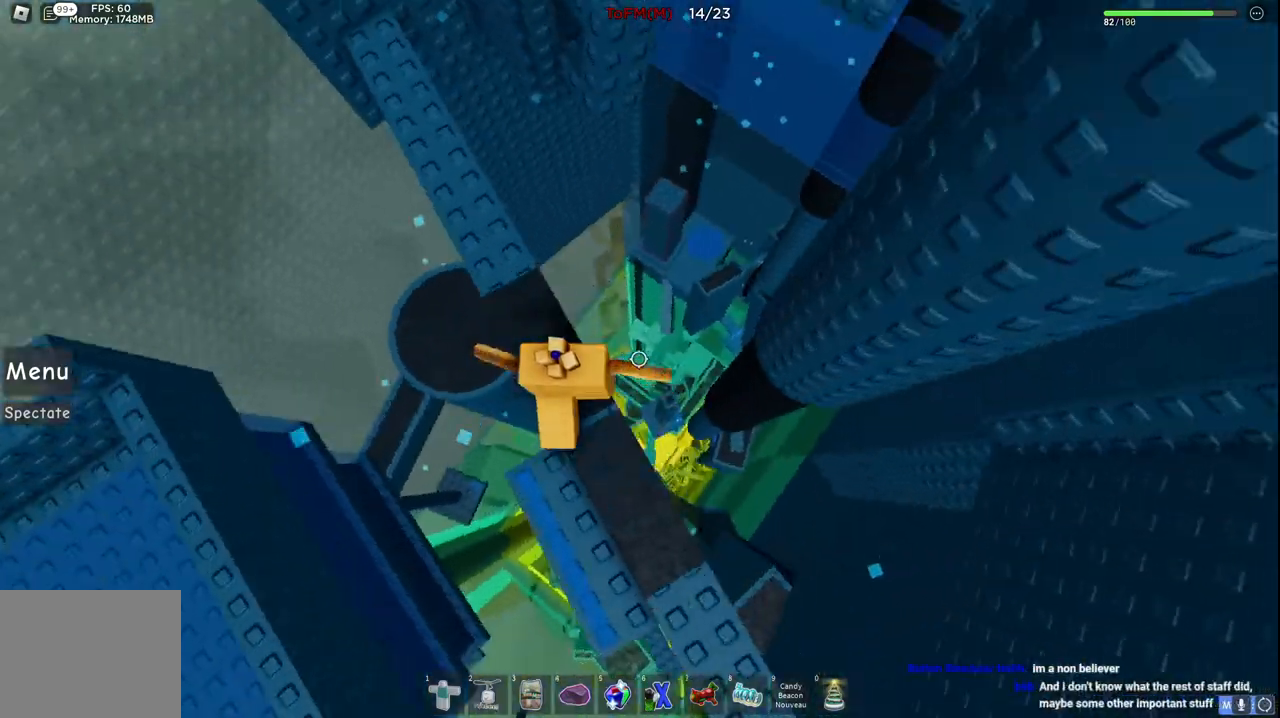
Gameplay with keyboard; each line is a JSON object with the keys held at the frame after it. "events" lists presses ("down") and releases ("up") of "a", "ctrl", "d", "e", "q", "s", "shift", "space" and "w" between this image and that frame as [ms after this image, input, new state], when the widget could be followed in between. No other keys are recorded. Mouse input is not recorded.
{"keys": ["space", "w"], "events": [[100, "a", "up"], [417, "space", "down"]]}
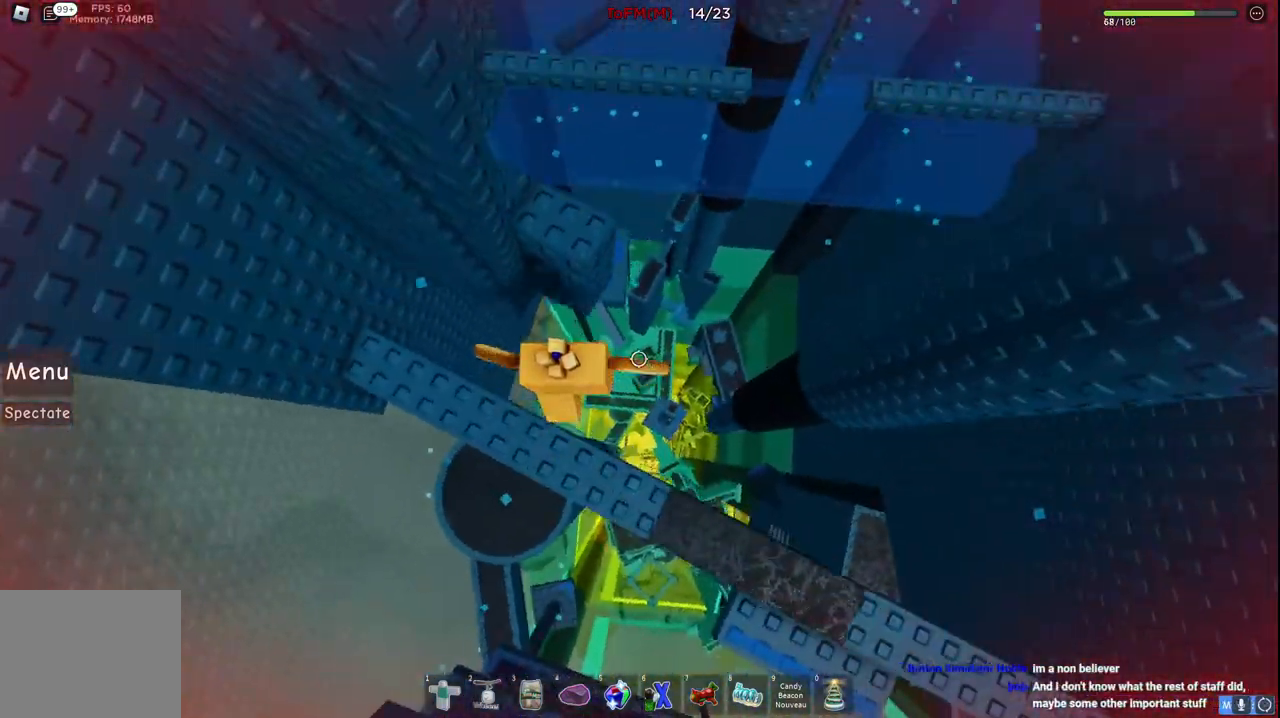
{"keys": ["space", "w"], "events": [[84, "space", "up"], [167, "w", "up"], [267, "w", "down"], [417, "space", "down"]]}
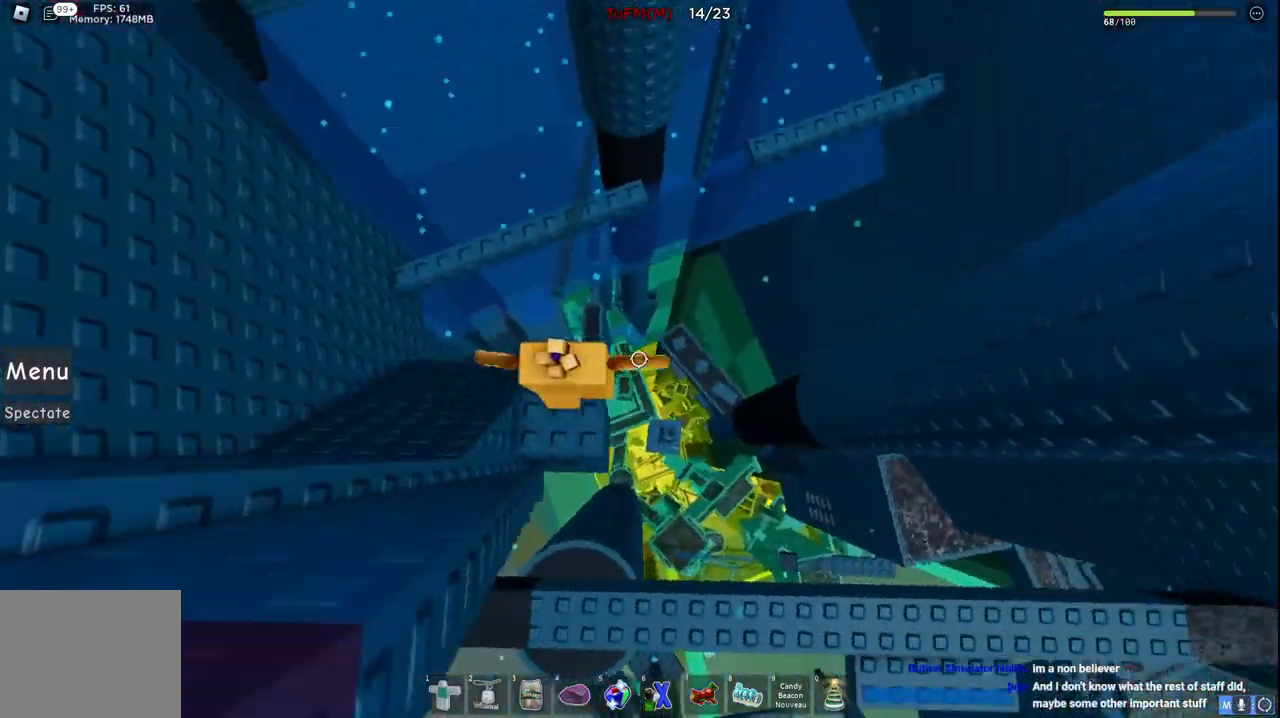
{"keys": ["w"], "events": [[100, "space", "up"]]}
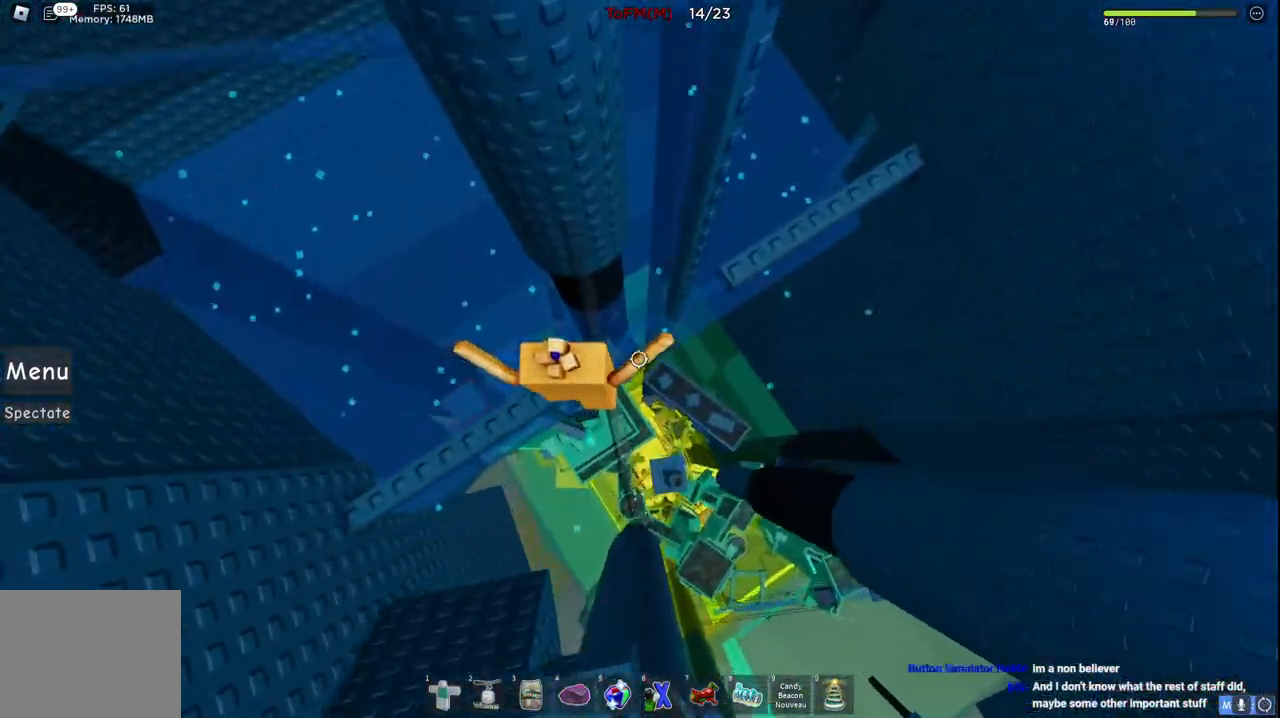
{"keys": ["d"], "events": [[34, "d", "down"], [100, "w", "up"], [184, "space", "down"], [334, "space", "up"]]}
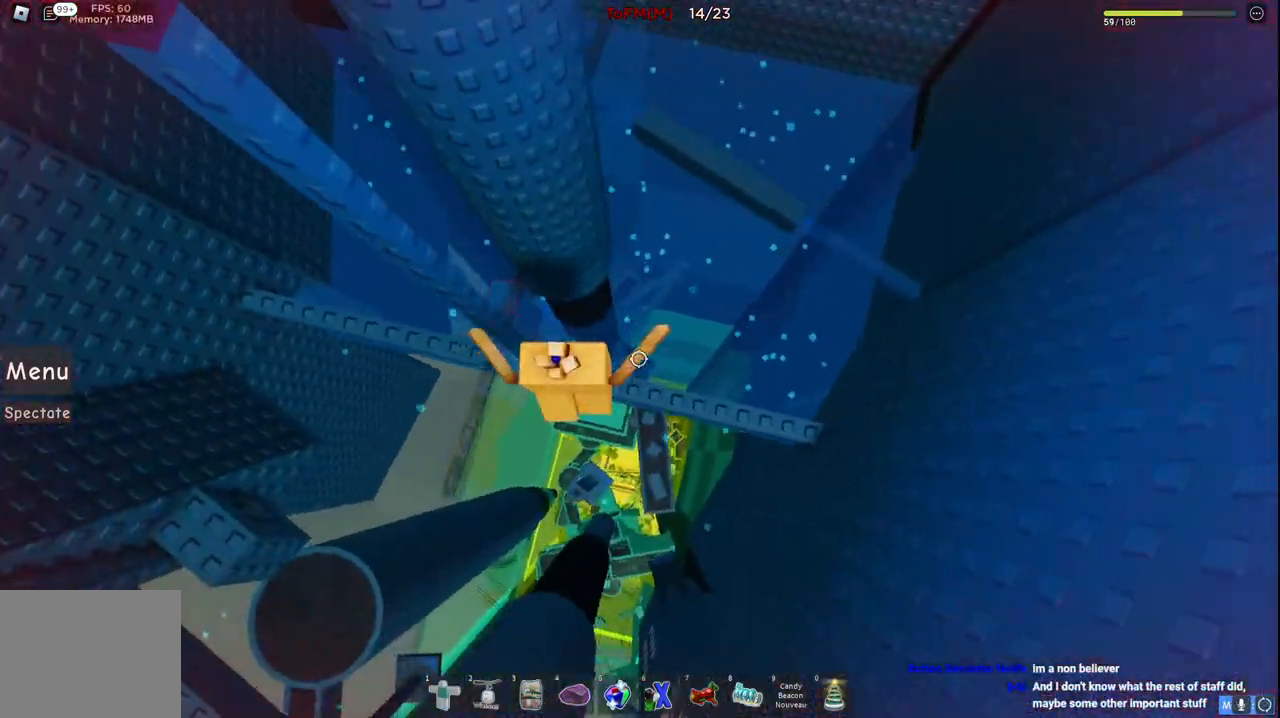
{"keys": ["space", "w"], "events": [[167, "w", "down"], [184, "d", "up"], [300, "space", "down"]]}
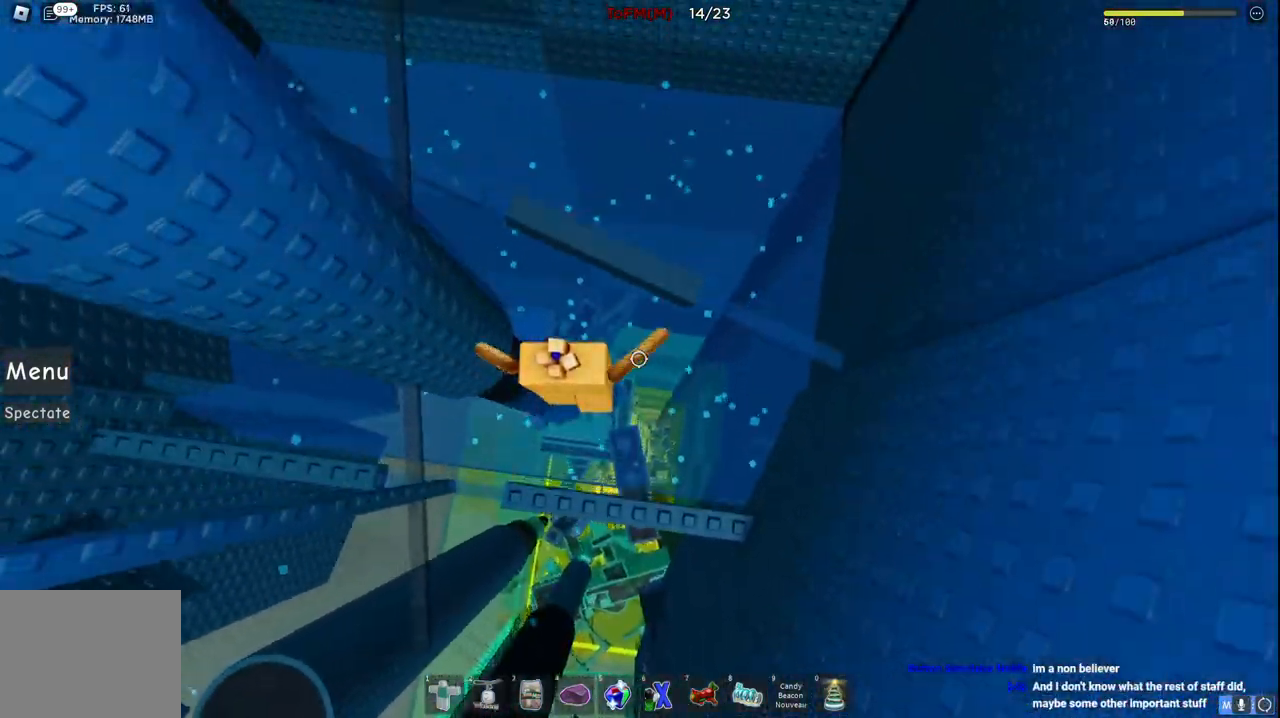
{"keys": ["space", "w"], "events": []}
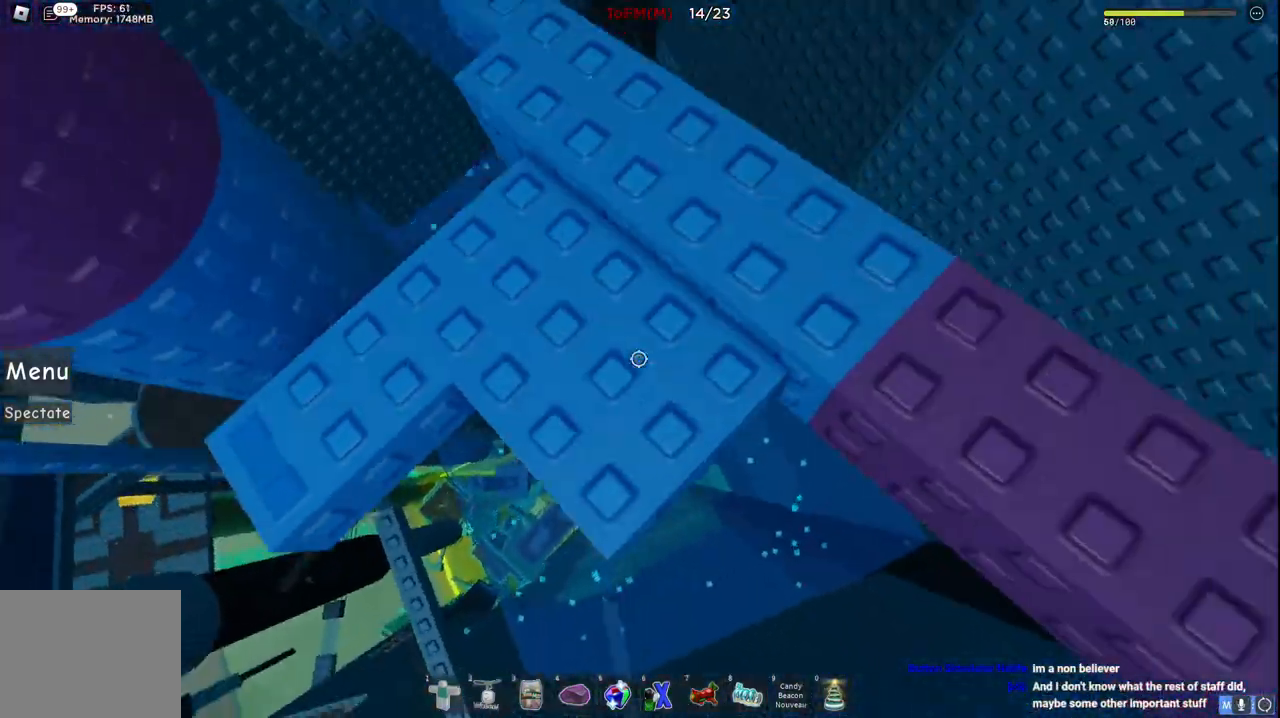
{"keys": [], "events": [[84, "space", "up"], [184, "a", "down"], [250, "a", "up"], [367, "w", "up"]]}
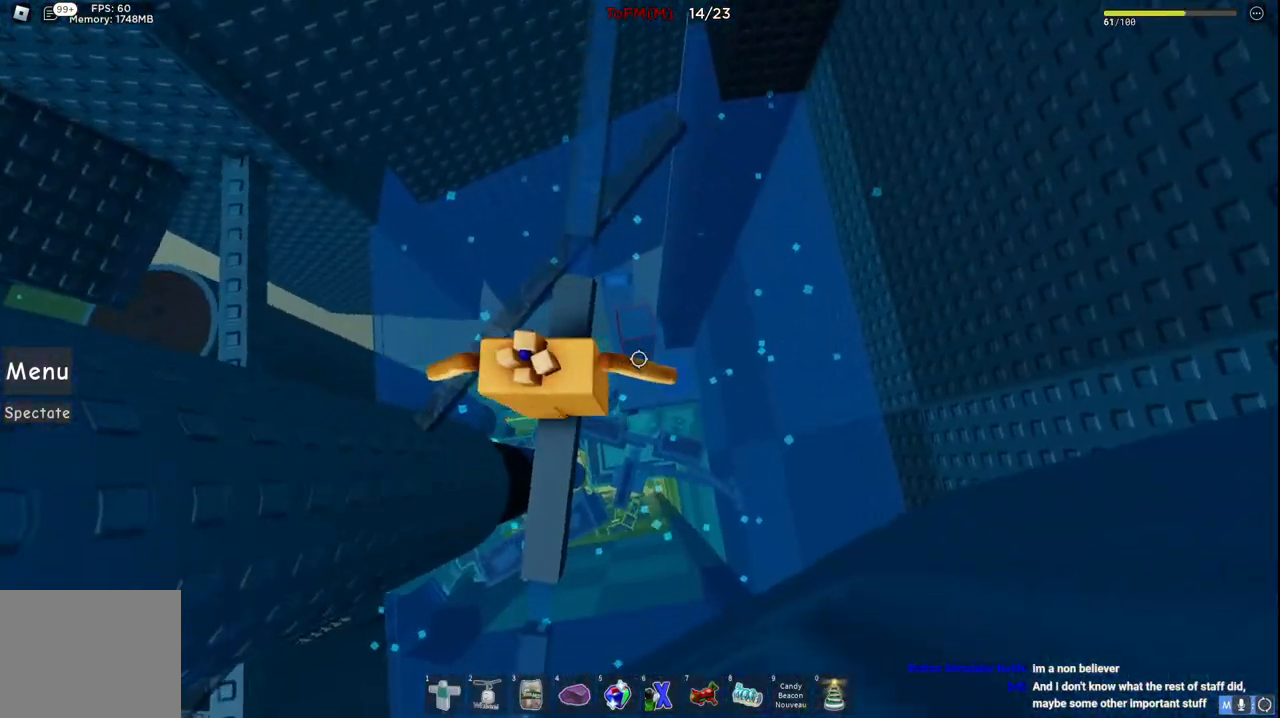
{"keys": ["w"], "events": [[234, "w", "down"], [317, "space", "down"], [500, "space", "up"]]}
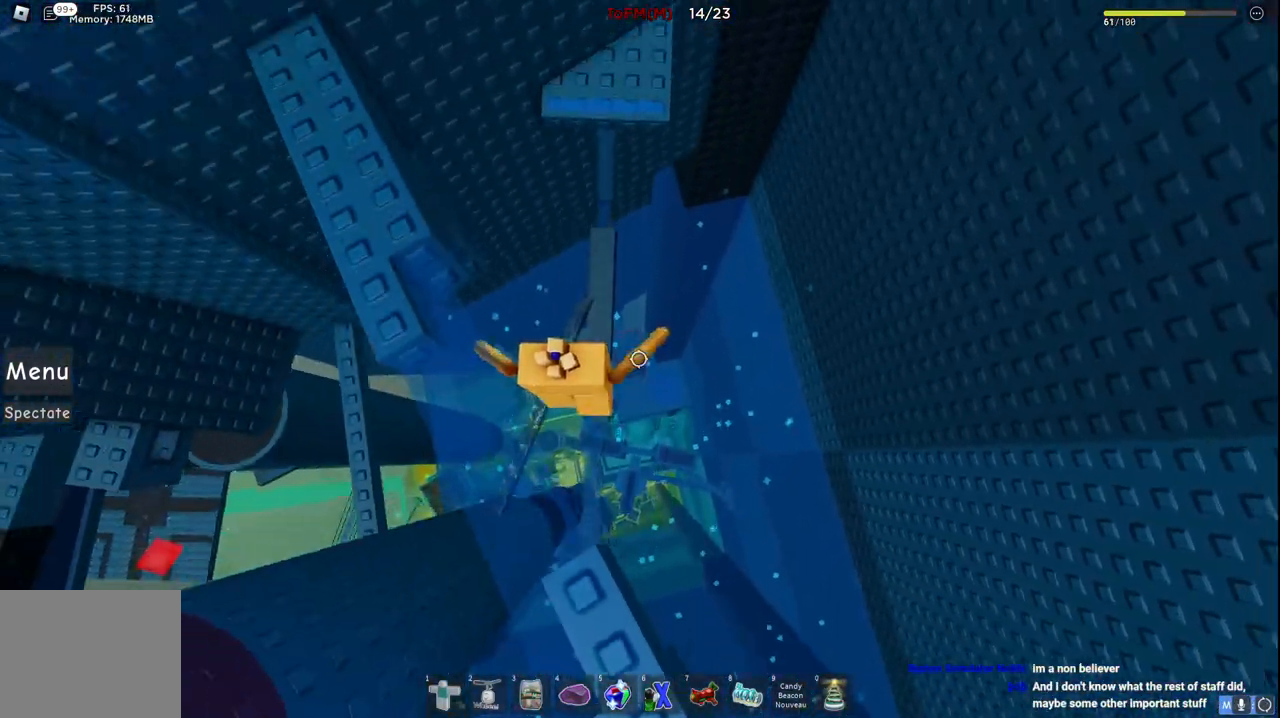
{"keys": ["space", "w"], "events": [[350, "space", "down"]]}
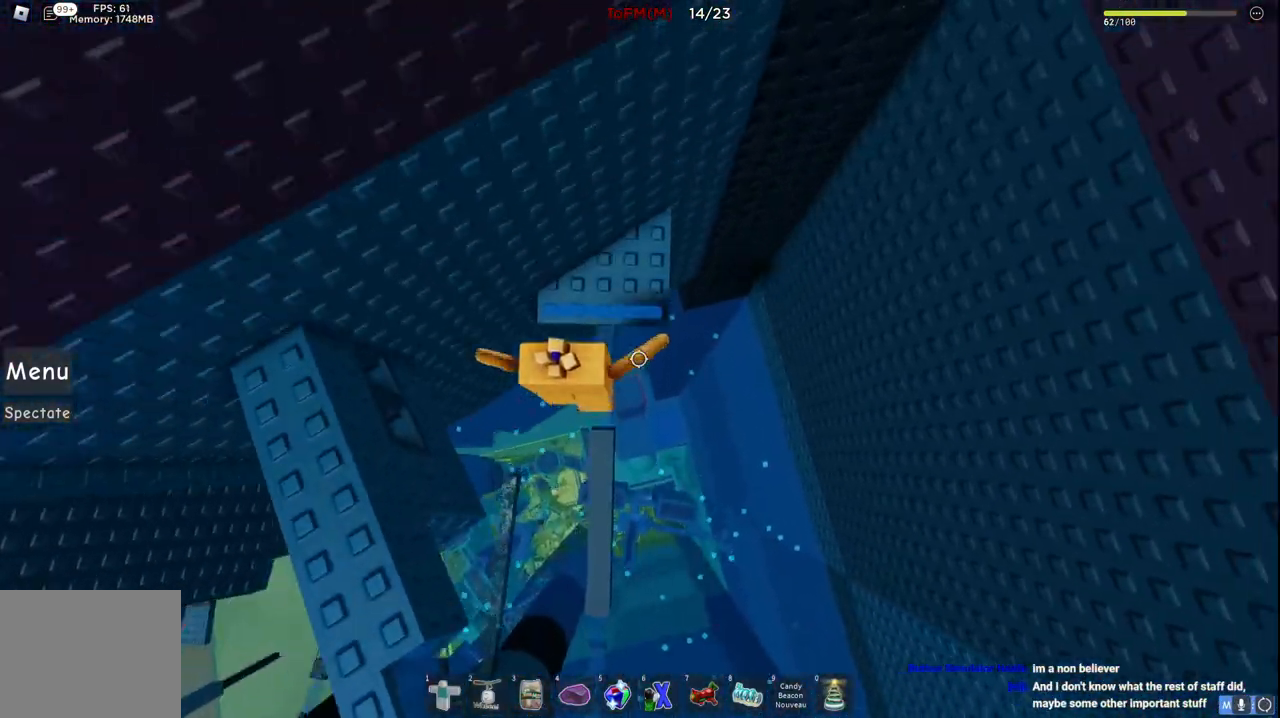
{"keys": ["a", "space", "w"], "events": [[17, "space", "up"], [184, "w", "up"], [384, "a", "down"], [400, "w", "down"], [467, "space", "down"]]}
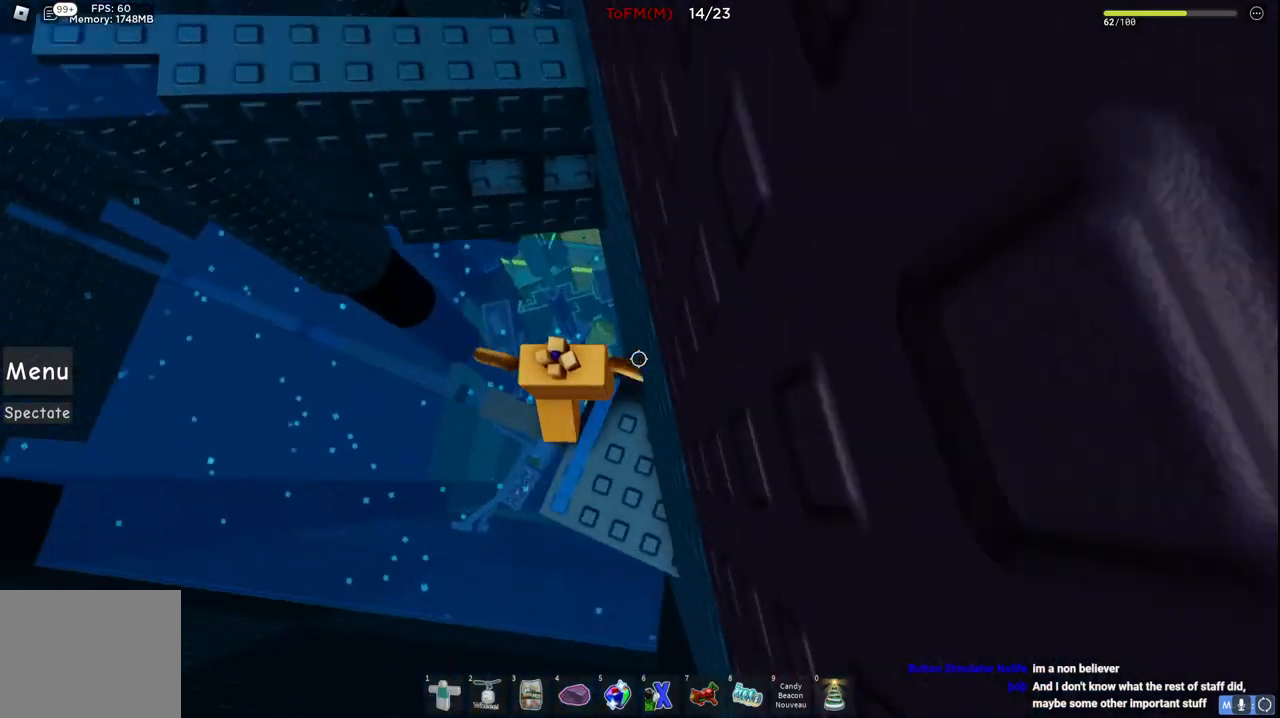
{"keys": ["space", "w"], "events": [[50, "a", "up"], [117, "space", "up"], [400, "space", "down"]]}
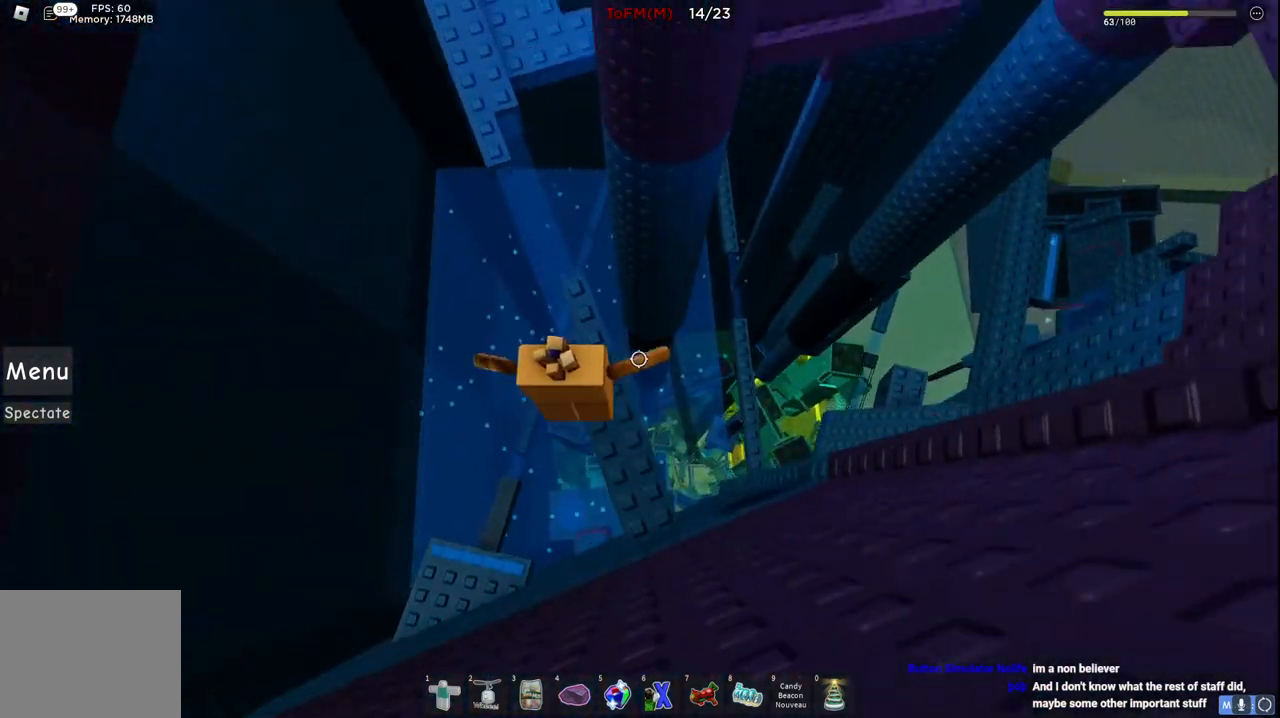
{"keys": ["space", "w"], "events": [[50, "space", "up"], [100, "w", "up"], [250, "w", "down"], [417, "space", "down"]]}
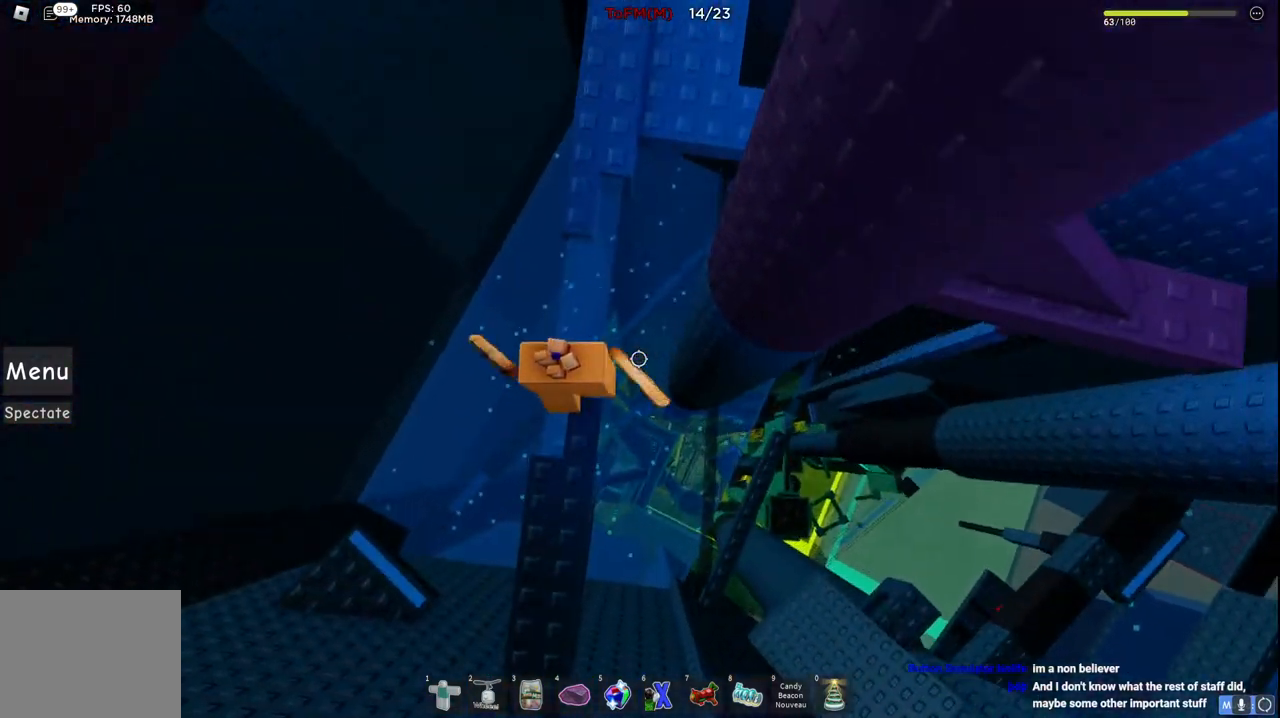
{"keys": ["w"], "events": [[117, "space", "up"]]}
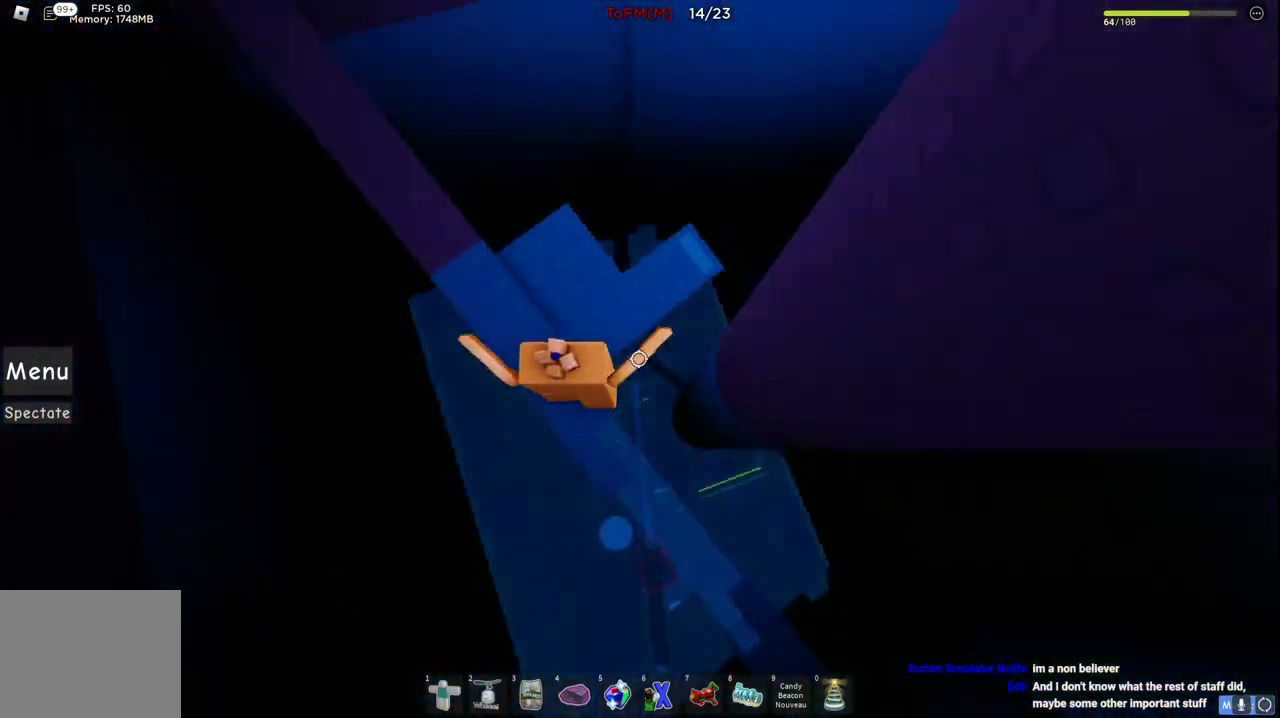
{"keys": ["a", "w"], "events": [[250, "w", "up"], [484, "w", "down"], [500, "a", "down"]]}
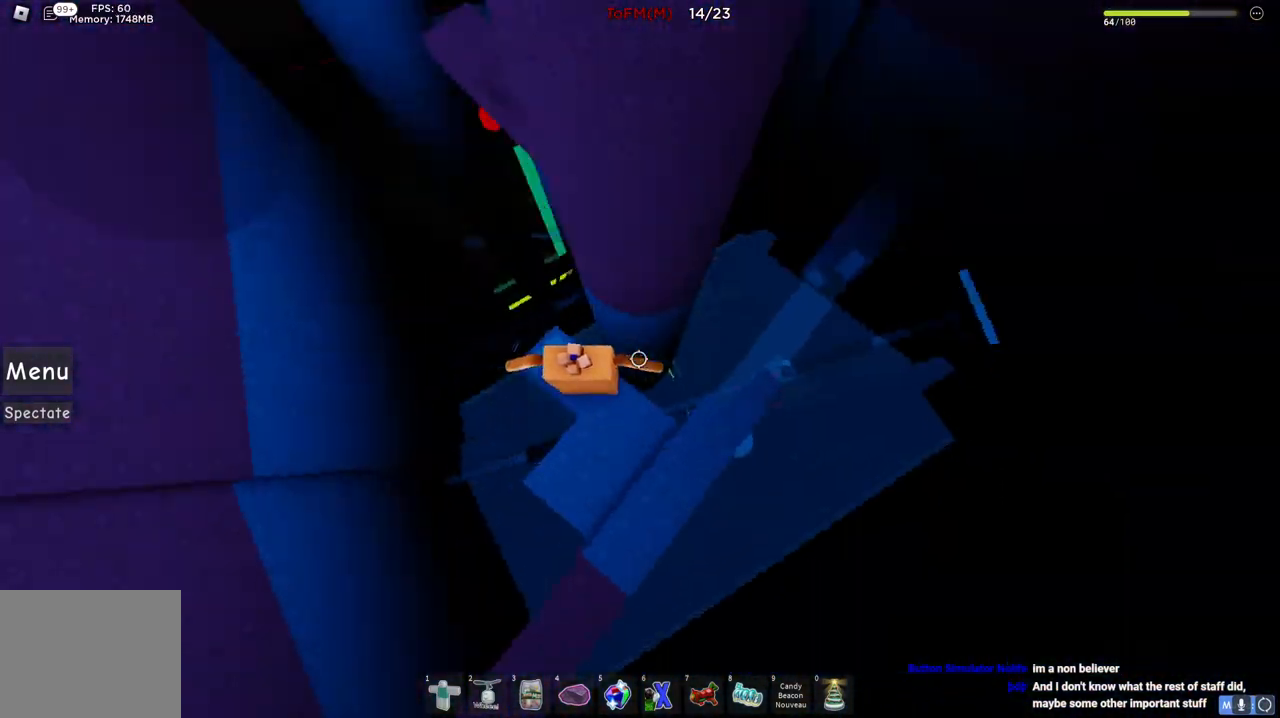
{"keys": ["a", "space", "w"], "events": [[100, "a", "up"], [100, "w", "up"], [334, "a", "down"], [334, "w", "down"], [417, "space", "down"]]}
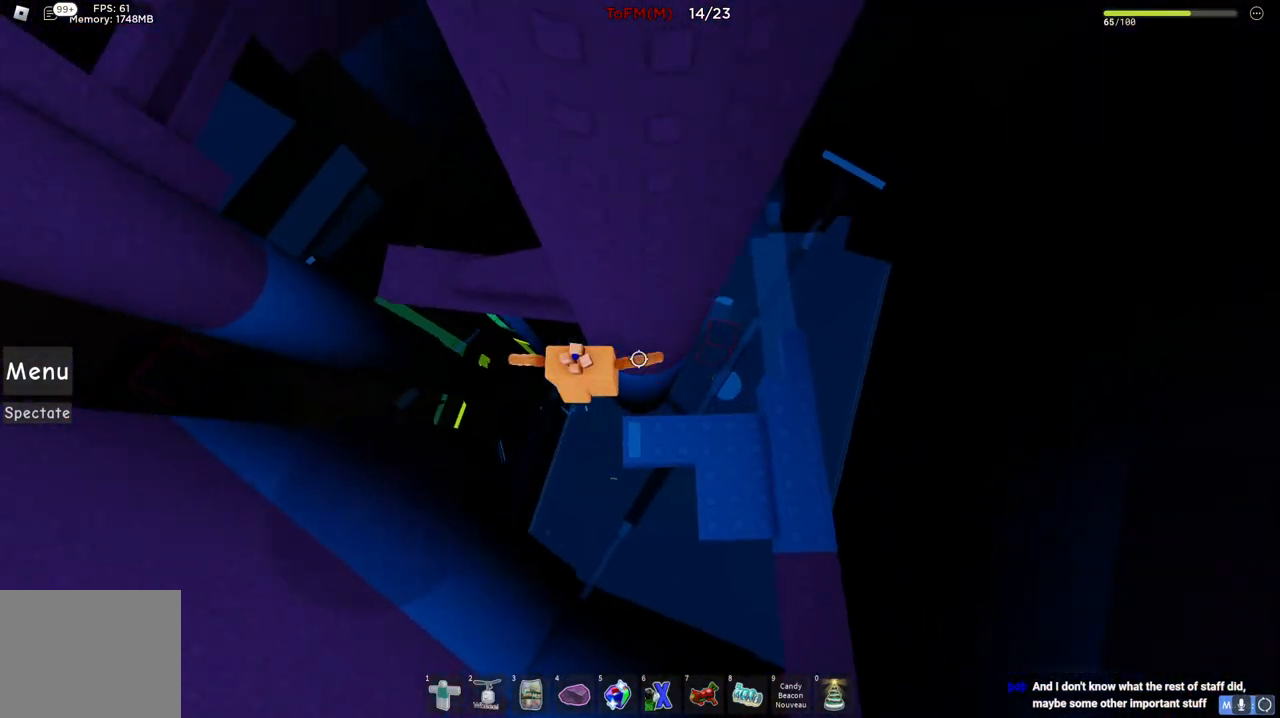
{"keys": [], "events": [[67, "space", "up"], [367, "a", "up"], [384, "w", "up"]]}
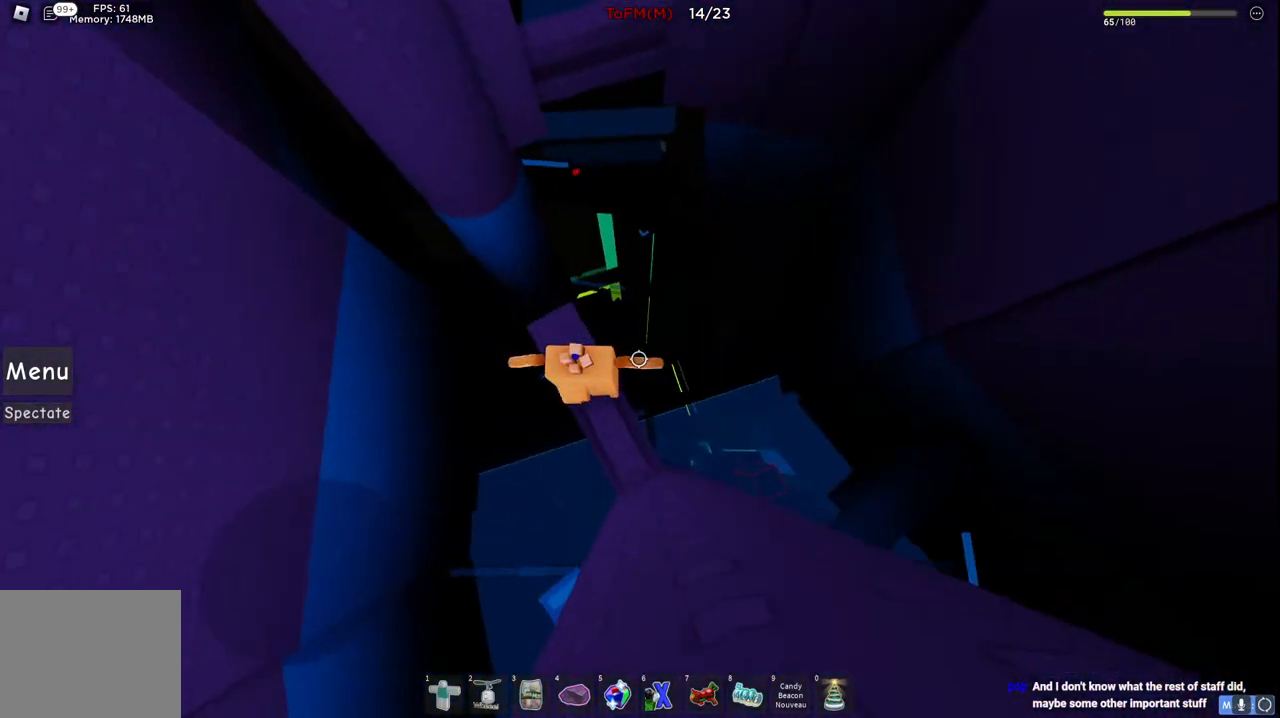
{"keys": ["w"], "events": [[50, "w", "down"], [300, "space", "down"], [467, "space", "up"]]}
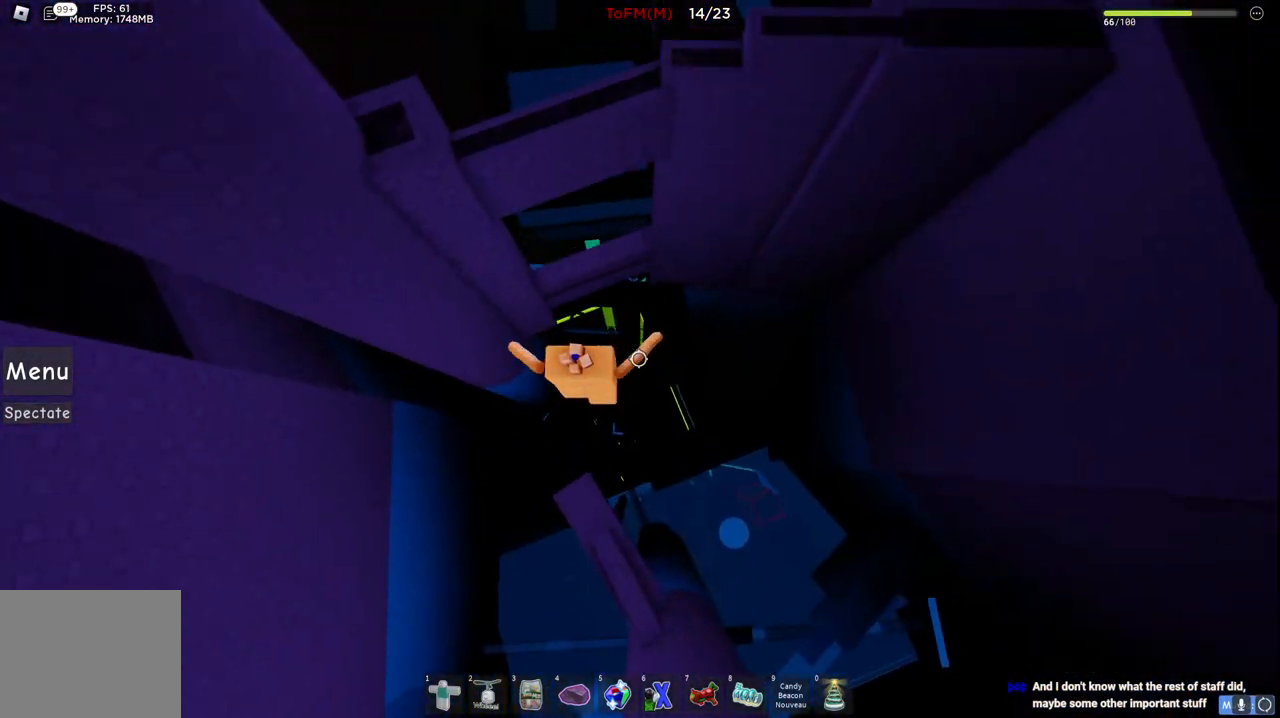
{"keys": [], "events": [[334, "w", "up"]]}
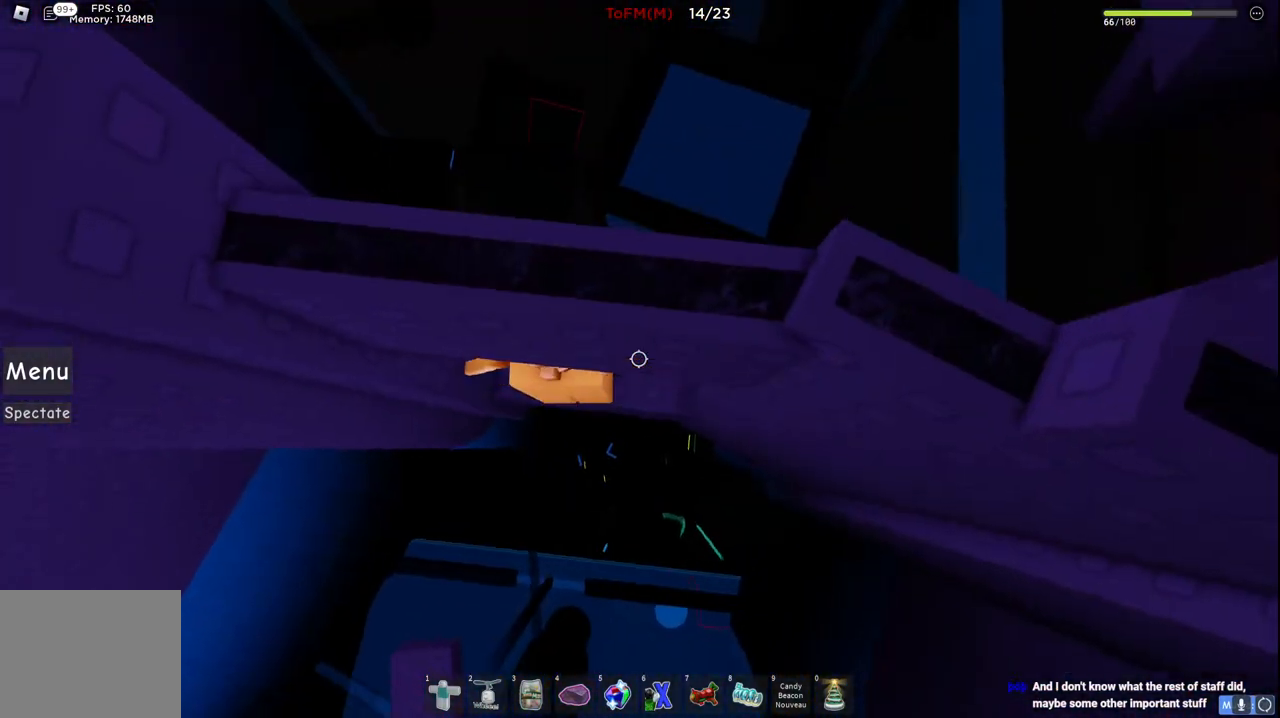
{"keys": ["s"], "events": [[484, "s", "down"]]}
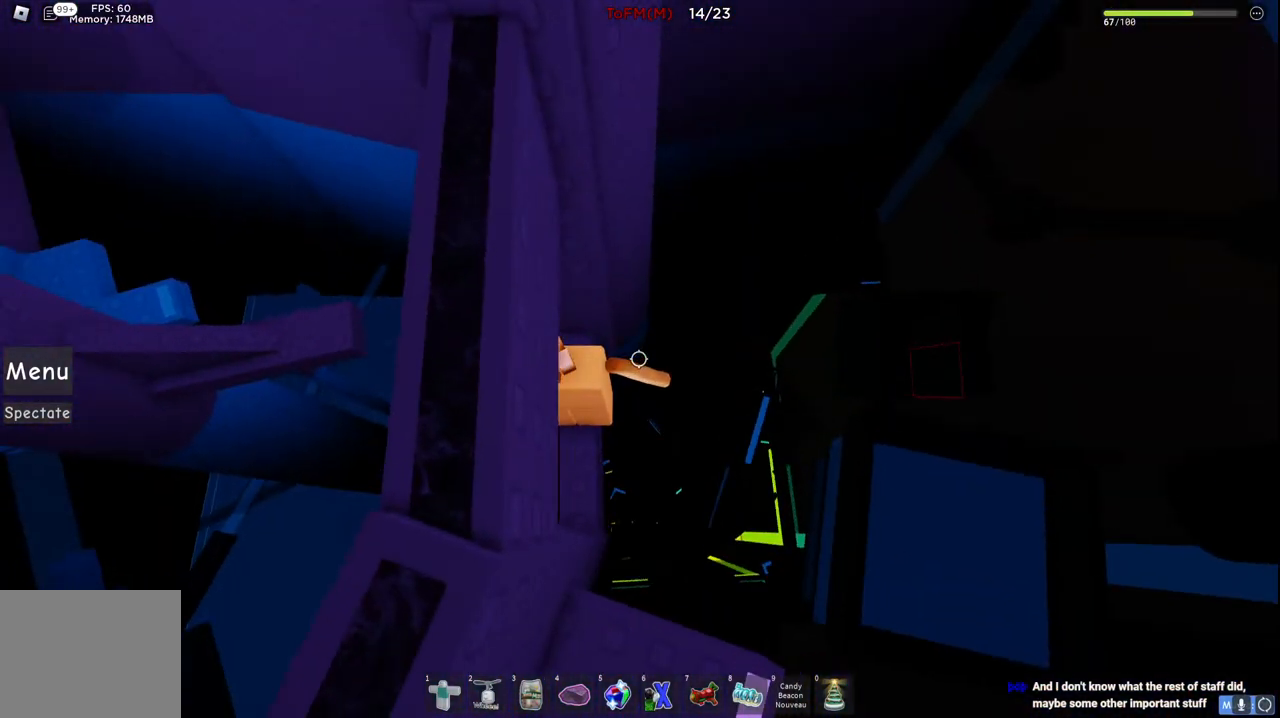
{"keys": ["d", "space"], "events": [[67, "s", "up"], [250, "d", "down"], [367, "space", "down"]]}
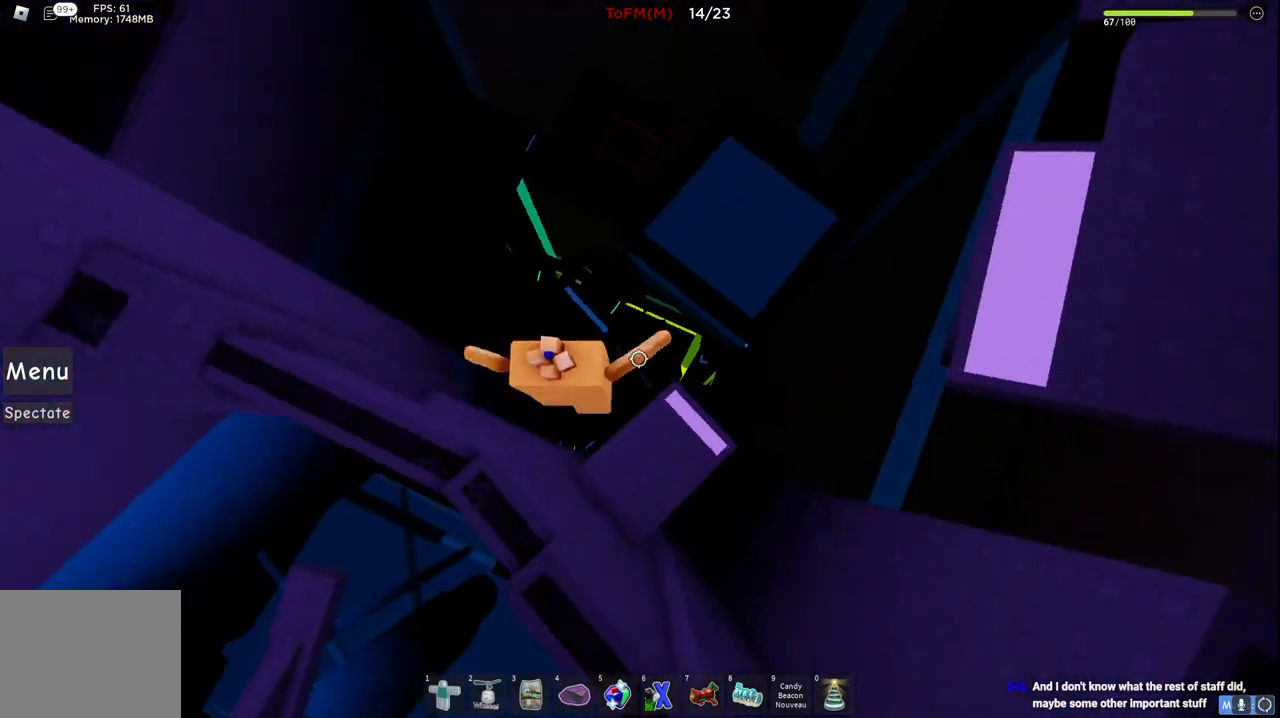
{"keys": [], "events": [[34, "space", "up"], [67, "s", "down"], [150, "d", "up"], [150, "s", "up"]]}
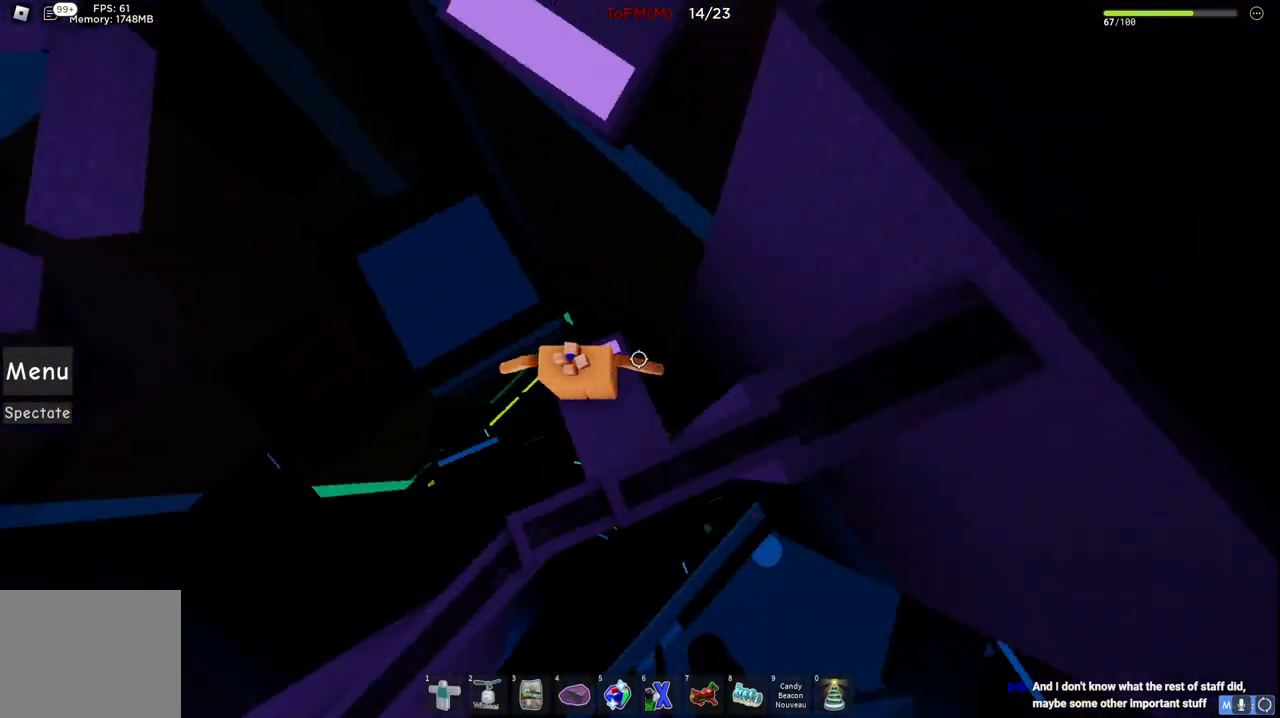
{"keys": ["w"], "events": [[117, "w", "down"], [250, "space", "down"], [417, "space", "up"]]}
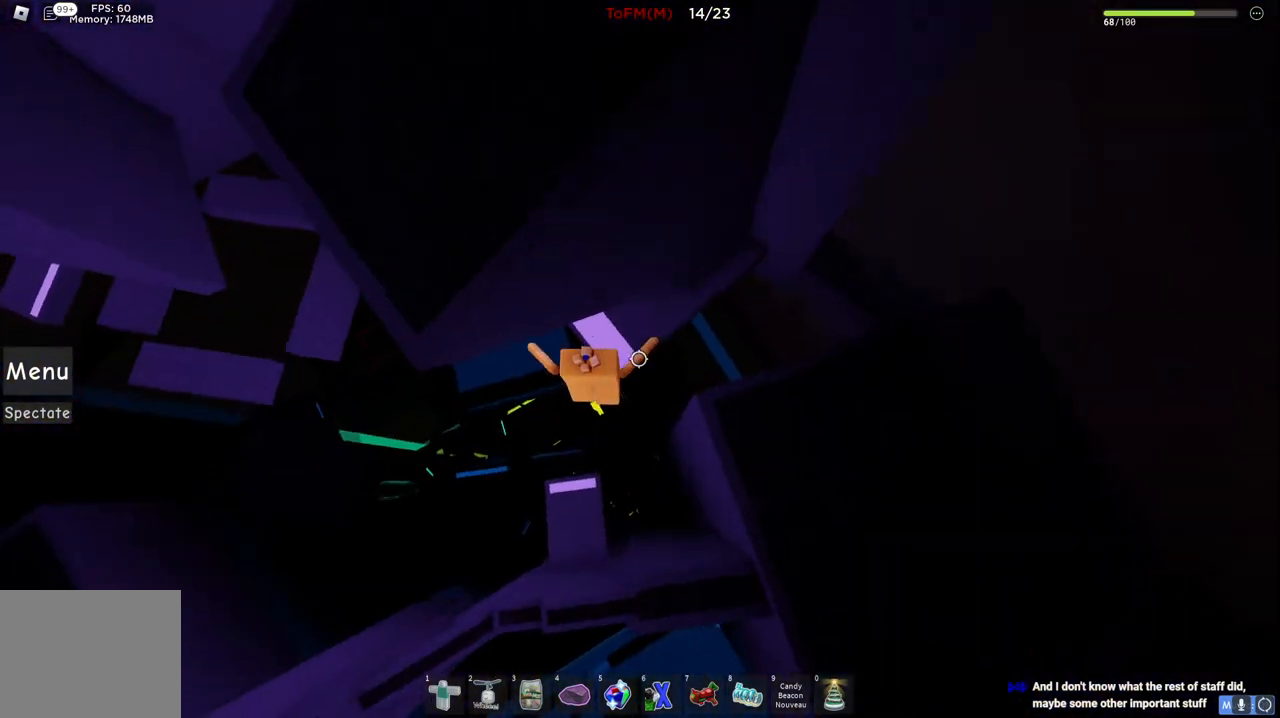
{"keys": [], "events": [[217, "a", "down"], [350, "a", "up"], [350, "w", "up"]]}
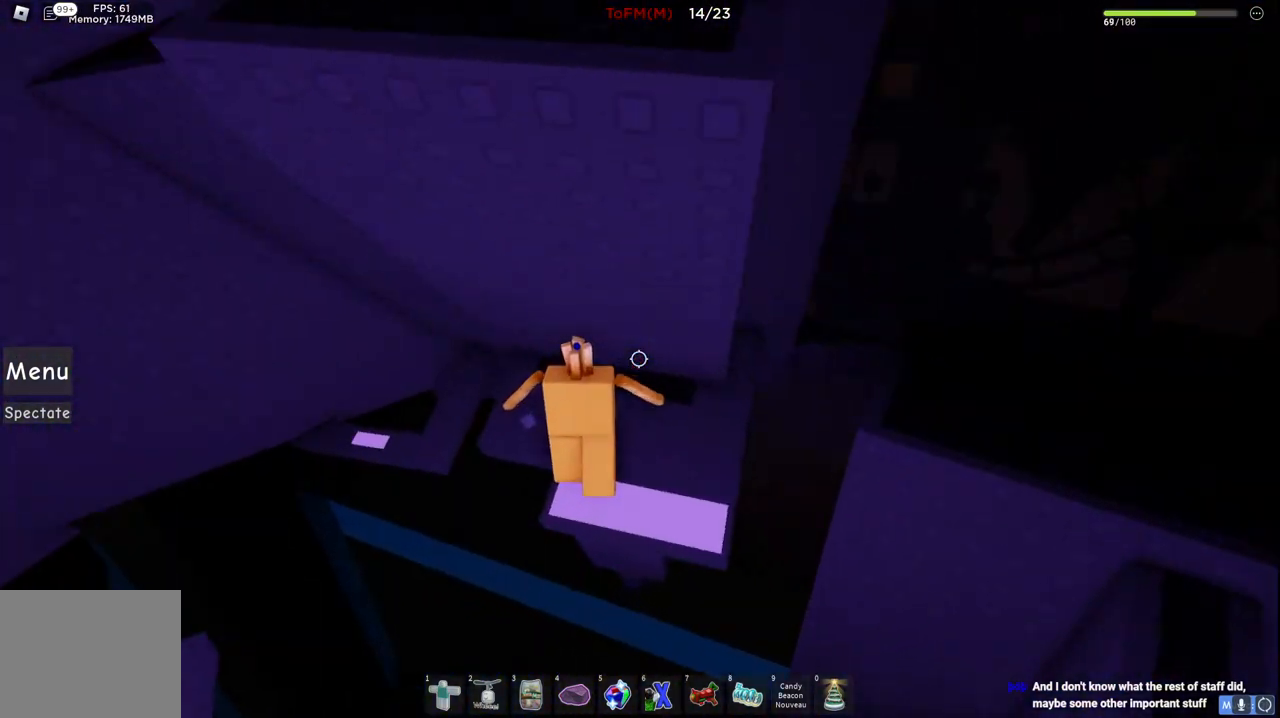
{"keys": ["a", "w"], "events": [[100, "a", "down"], [117, "w", "down"]]}
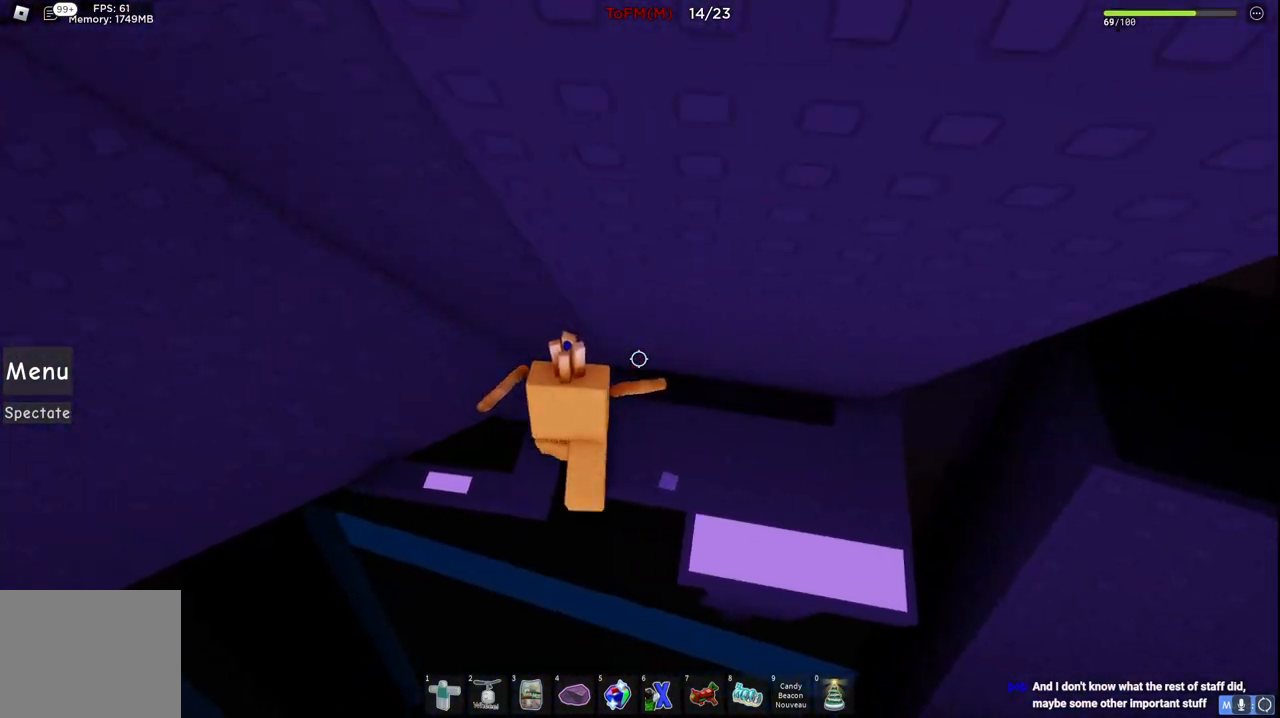
{"keys": [], "events": [[67, "w", "up"], [250, "s", "down"], [267, "a", "up"], [334, "s", "up"]]}
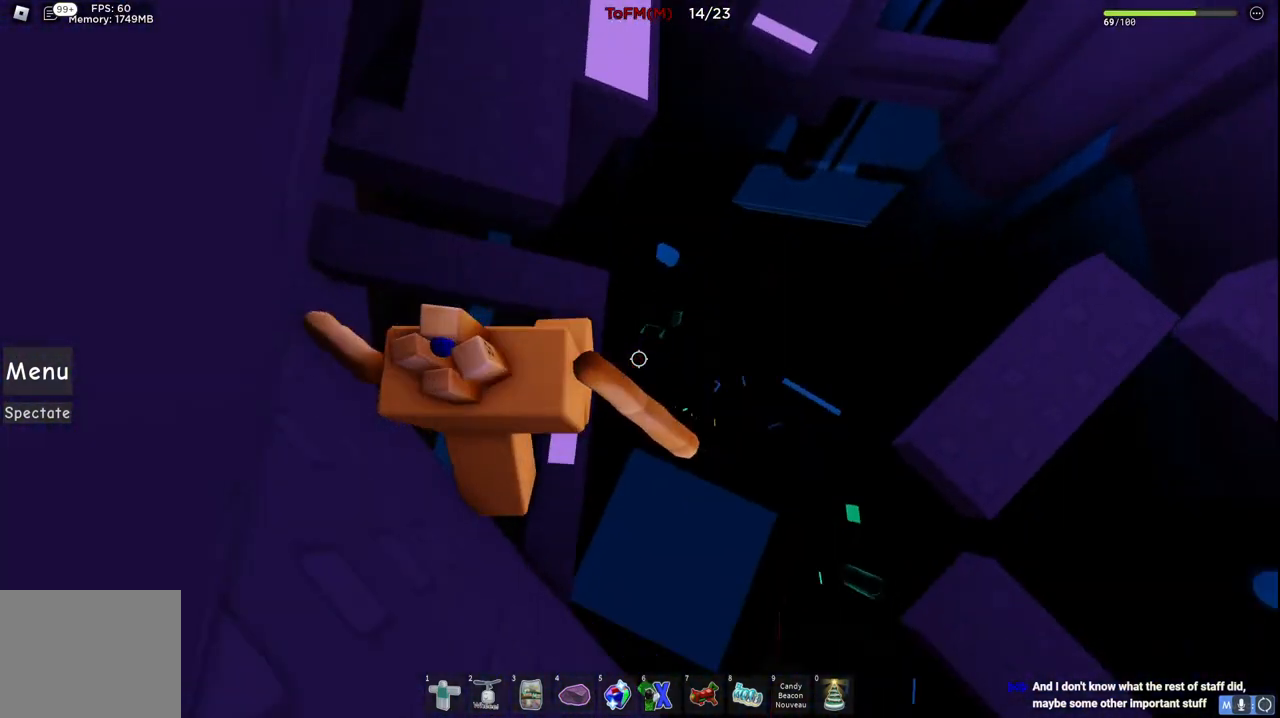
{"keys": ["d"], "events": [[84, "d", "down"], [267, "space", "down"], [467, "space", "up"]]}
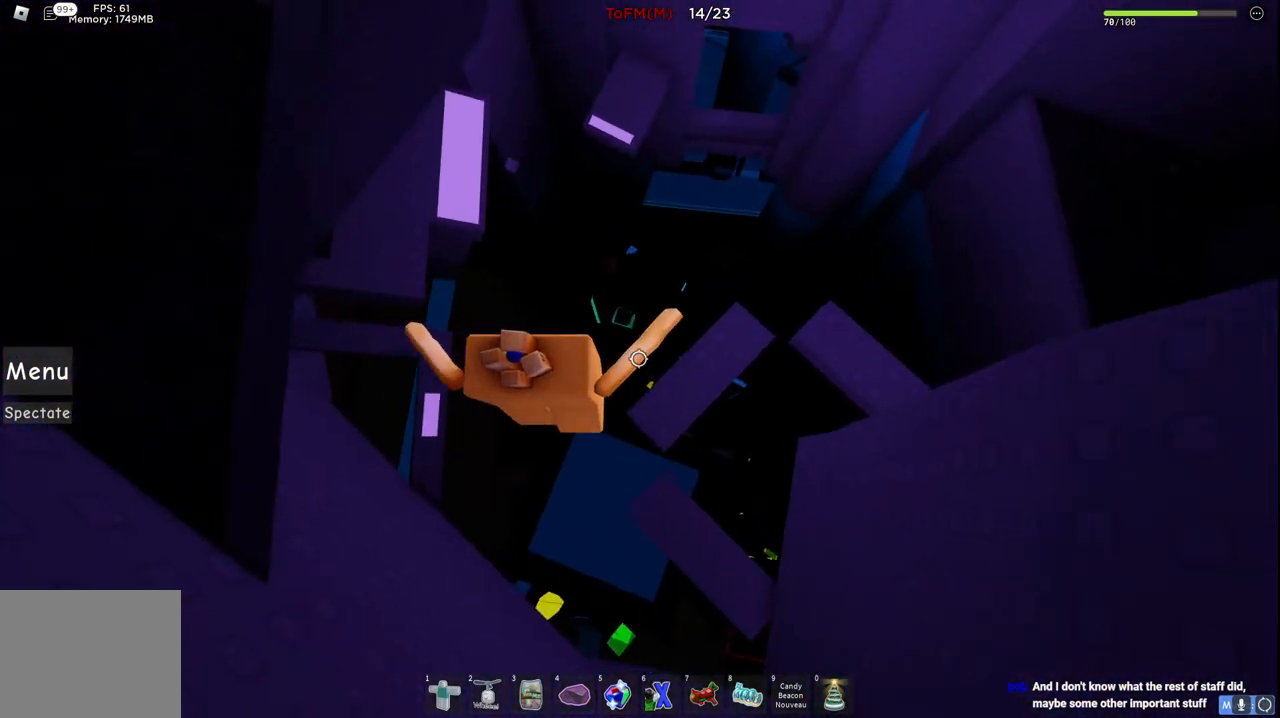
{"keys": ["w"], "events": [[50, "w", "down"], [200, "d", "up"], [334, "space", "down"], [484, "space", "up"]]}
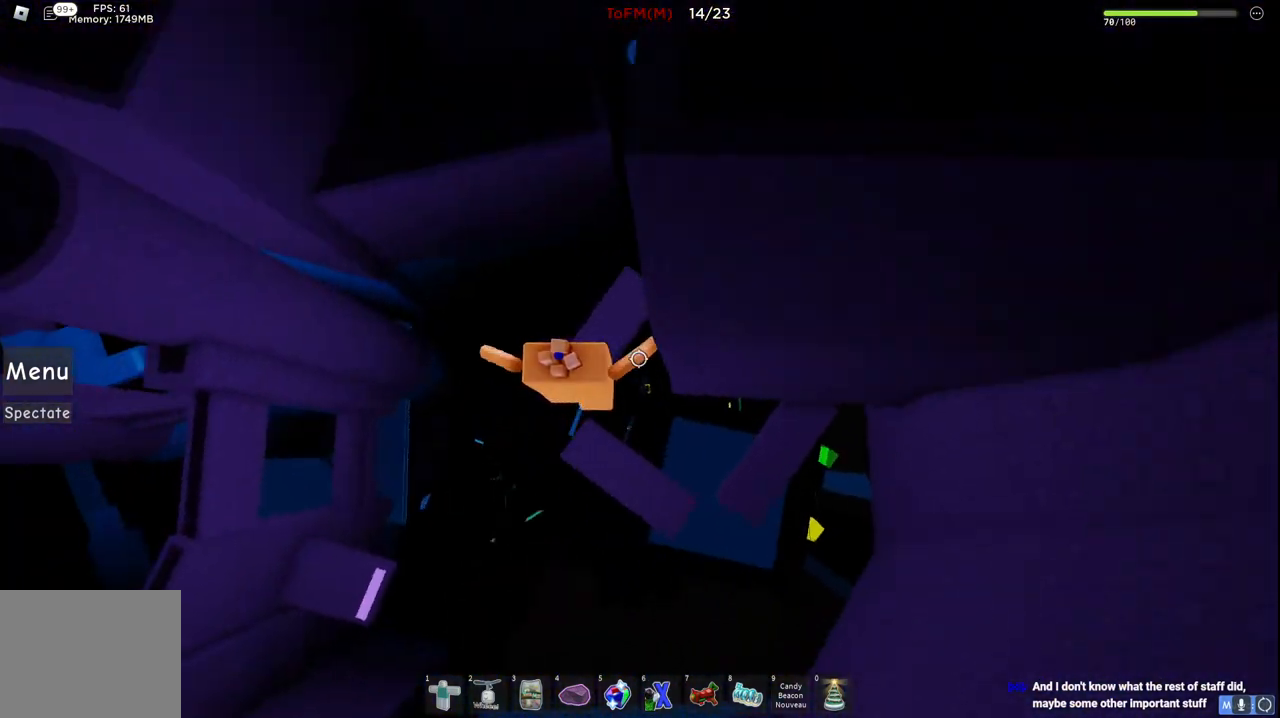
{"keys": ["a", "space", "w"], "events": [[150, "w", "up"], [350, "a", "down"], [350, "w", "down"], [500, "space", "down"]]}
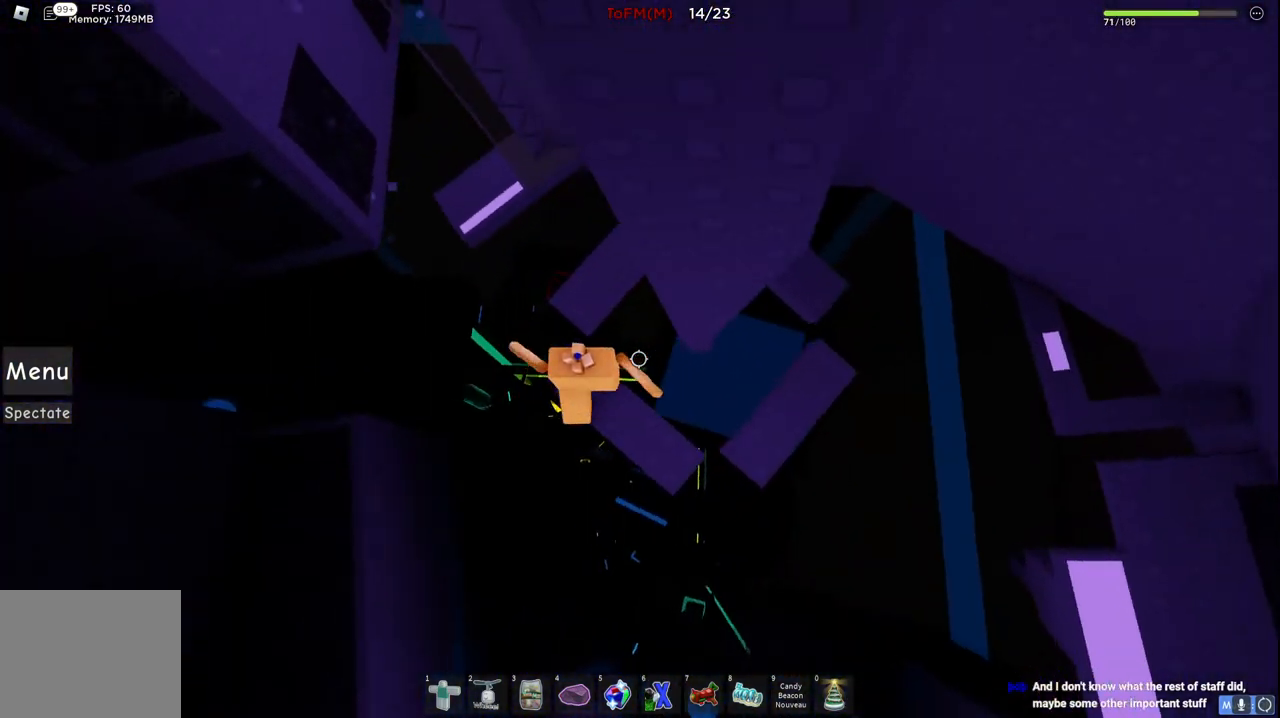
{"keys": [], "events": [[134, "a", "up"], [134, "space", "up"], [184, "w", "up"], [300, "d", "down"], [334, "w", "down"], [434, "d", "up"], [450, "w", "up"]]}
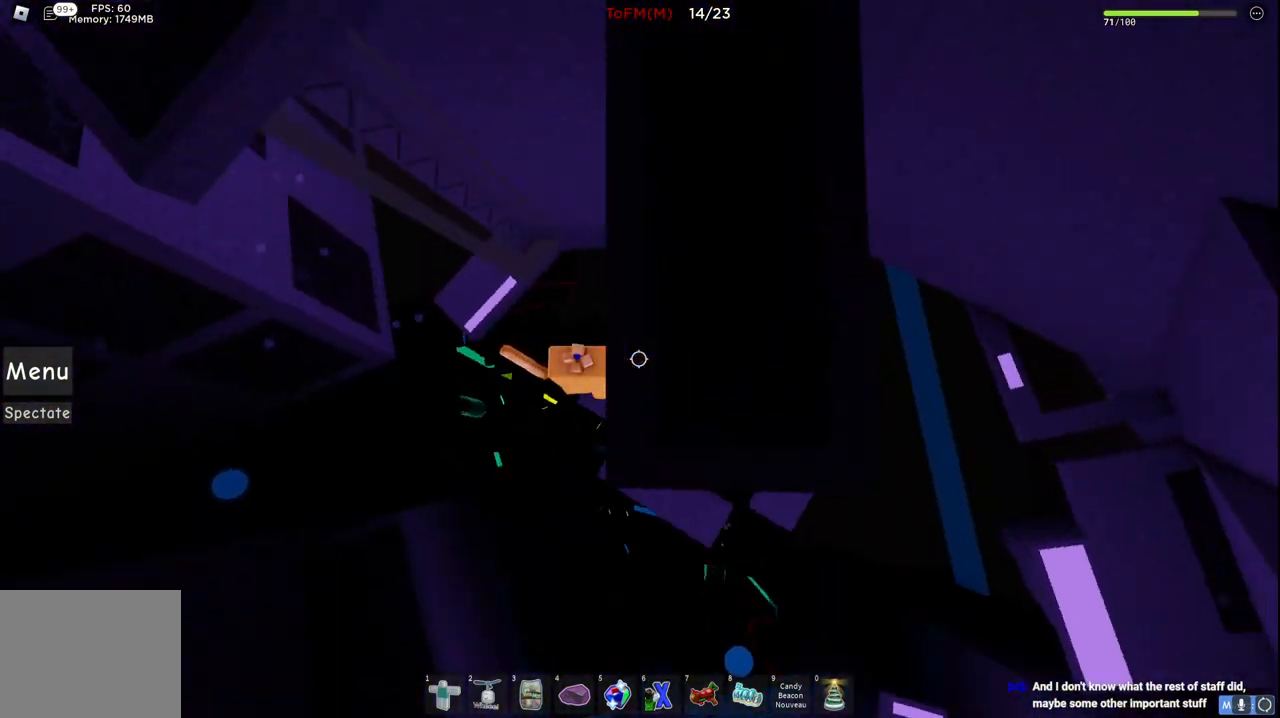
{"keys": [], "events": [[34, "a", "down"], [50, "w", "down"], [117, "space", "down"], [250, "space", "up"], [434, "a", "up"], [450, "w", "up"]]}
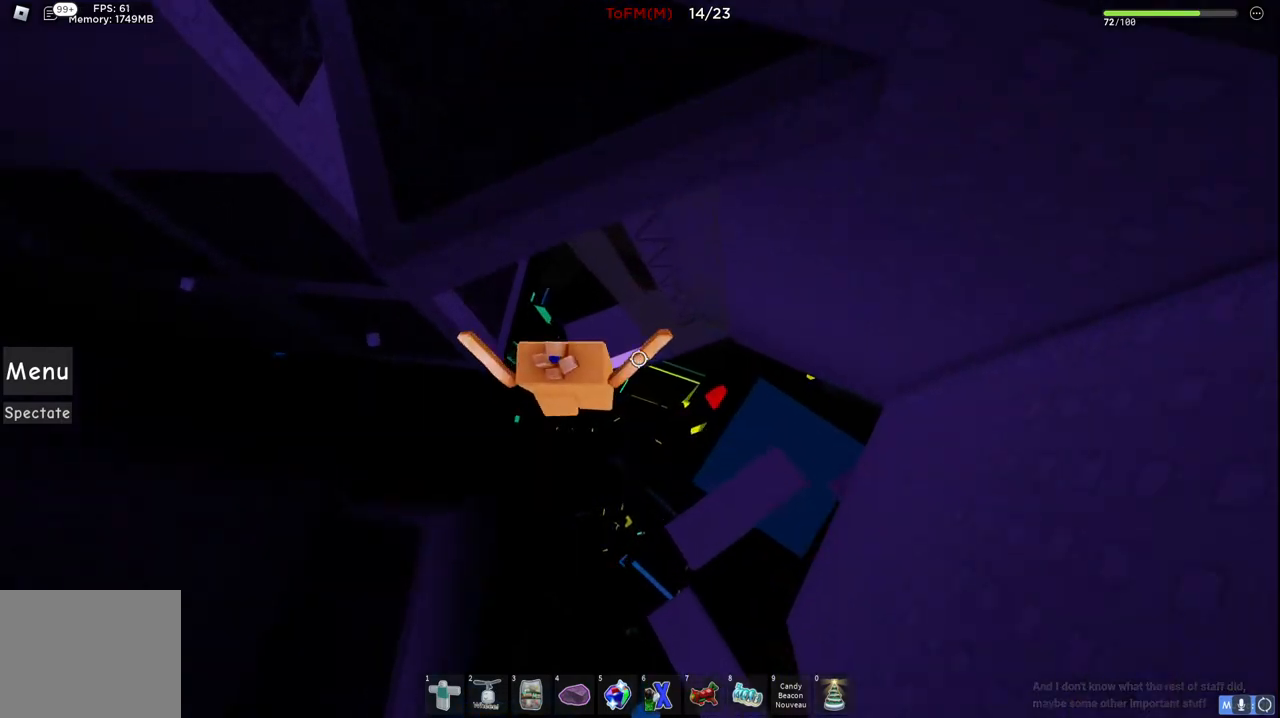
{"keys": ["a", "space", "w"], "events": [[67, "w", "down"], [334, "space", "down"], [350, "a", "down"]]}